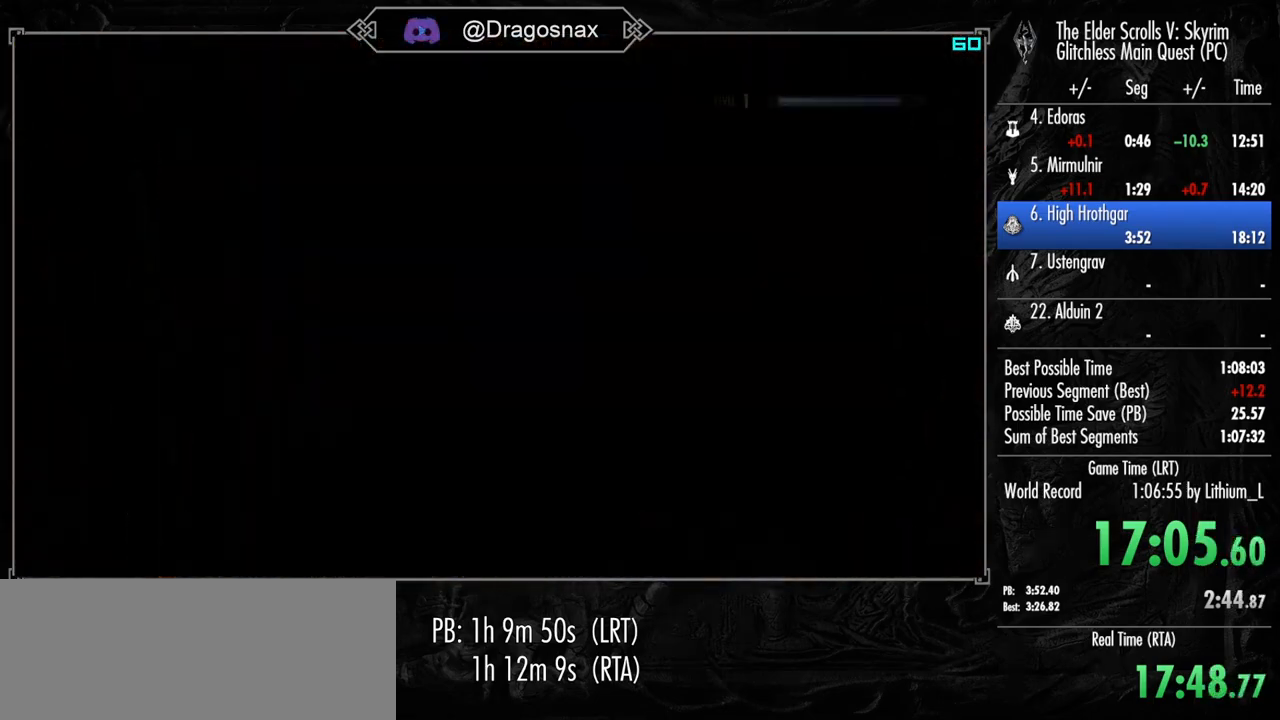
Gameplay with keyboard and mouse; each line is a JSON object with the keys and mouse buttons held at the frame after it. "events" lists presses ("down") and releases ("up") of "1", "2", "3", "4", "a", "ctrl", "d", "e", "f", "f1", "f5", "g", "j", "m", "q", "r", "s", "shift", "space", "t", "tab", "v", "w", "y", "mouse_left", "mouse_right", "mouse_mb4", "mouse_mb5", "mouse_wheel_up" and "mouse_wheel_down" between this image and that frame as [ms after this image, input, new state], when the widget could be followed in between. "mouse_left", "mouse_right", "mouse_mb4", "mouse_mb5", "mouse_wheel_up", "mouse_wheel_down" = the "left", "right", "mb4", "mb5", "wheel_up", "wheel_down" buttons of the "mouse" list. No other keys are recorded. "mouse_move" is the direction in which the mouse moves at that frame (one of eight, or "still"), when it could be read.
{"keys": ["shift", "w"], "mouse": [], "mouse_move": "still", "events": []}
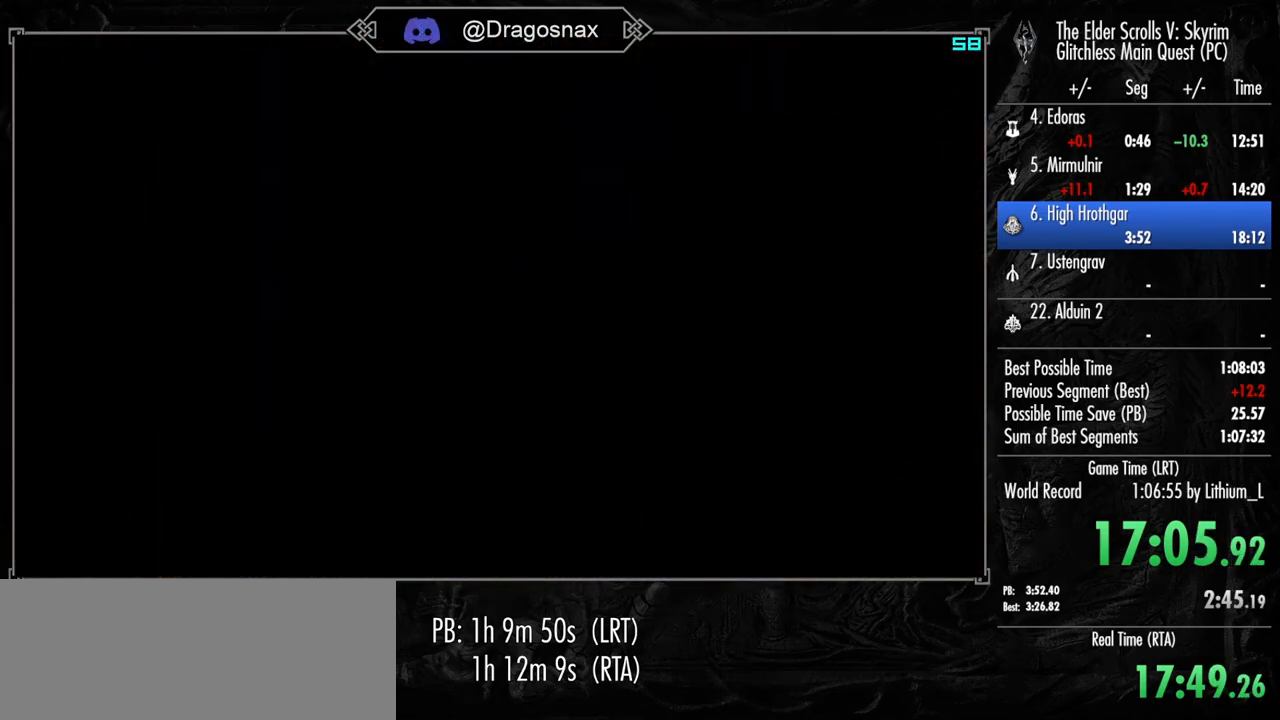
{"keys": ["shift", "w"], "mouse": [], "mouse_move": "left", "events": []}
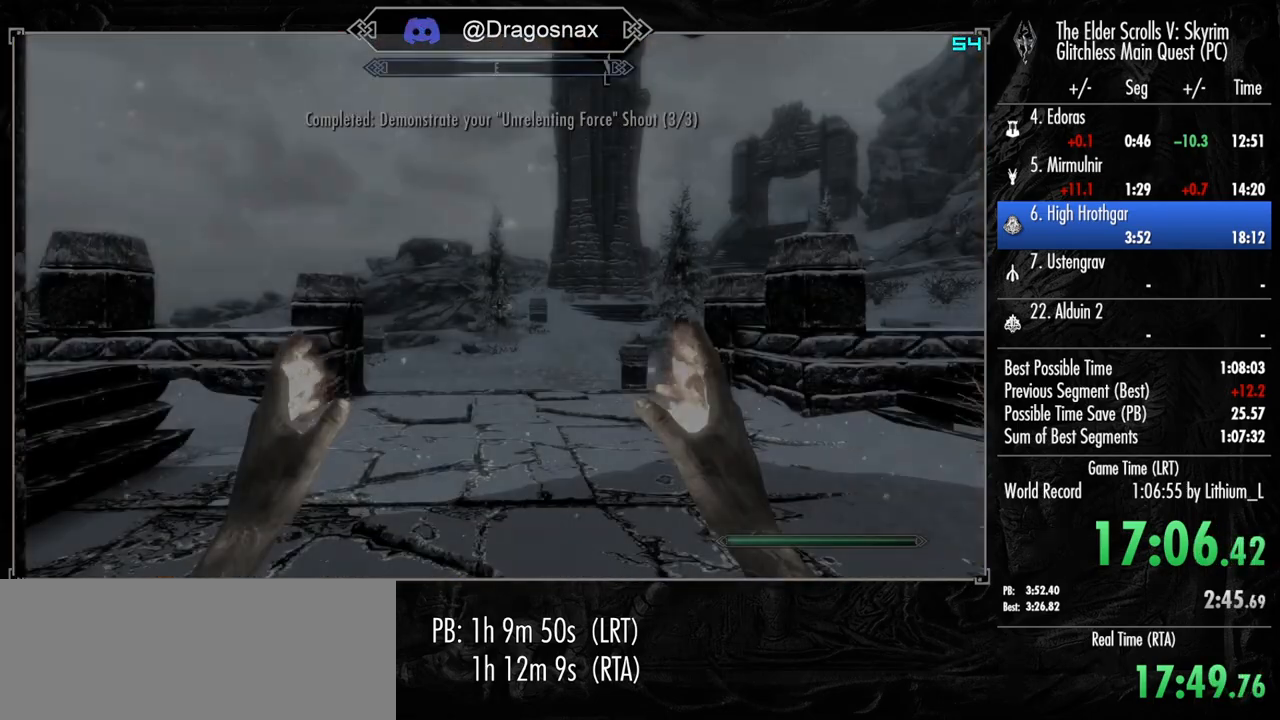
{"keys": ["shift", "w"], "mouse": [], "mouse_move": "left", "events": []}
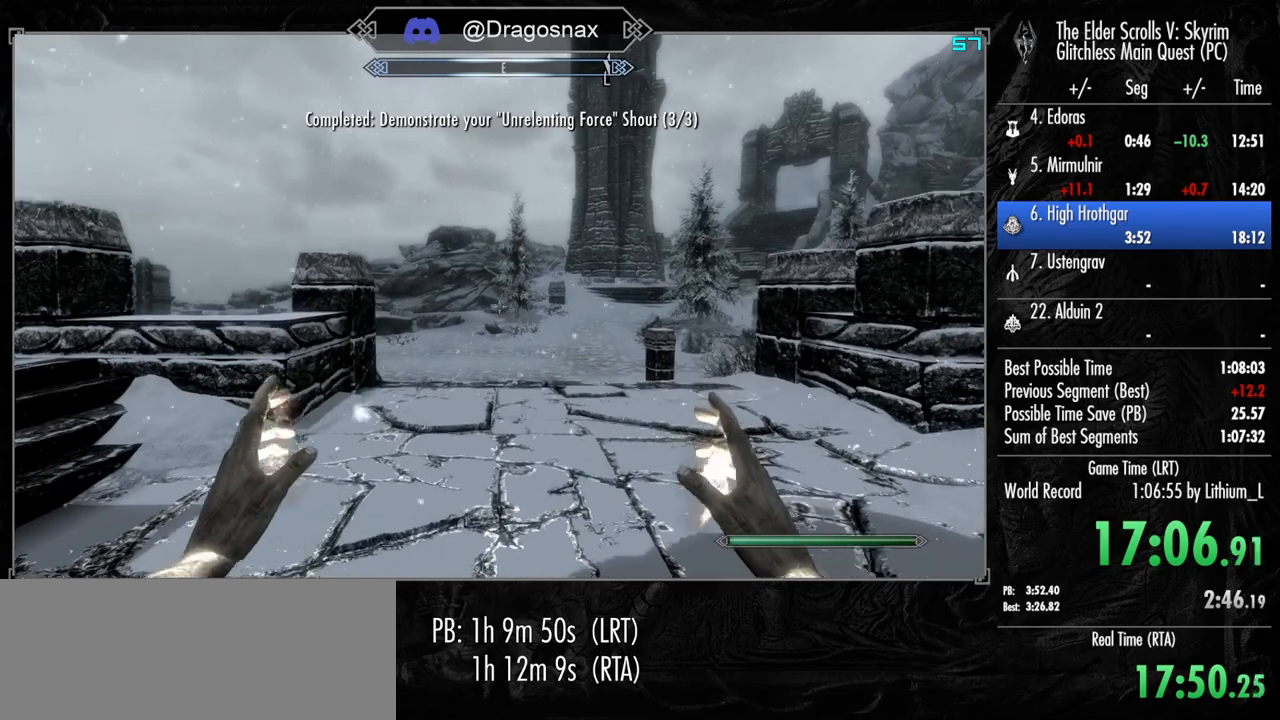
{"keys": ["shift", "w"], "mouse": [], "mouse_move": "down-left", "events": []}
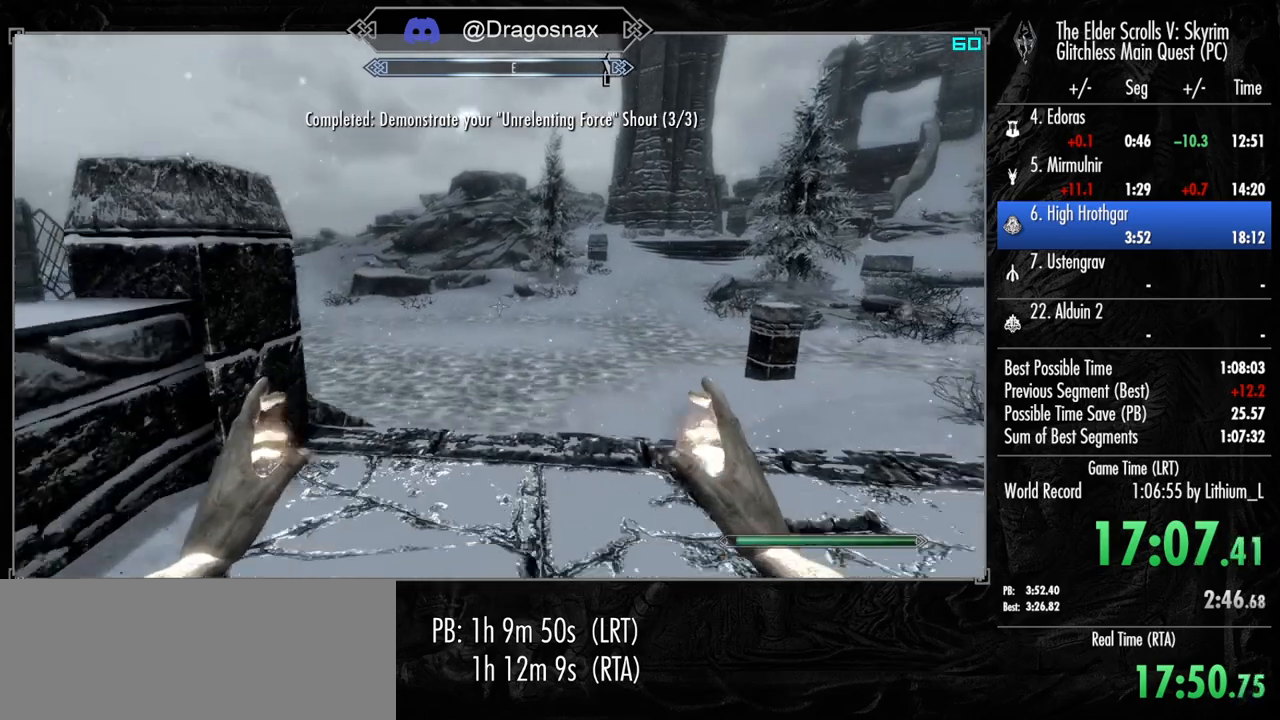
{"keys": ["shift", "w"], "mouse": [], "mouse_move": "left", "events": []}
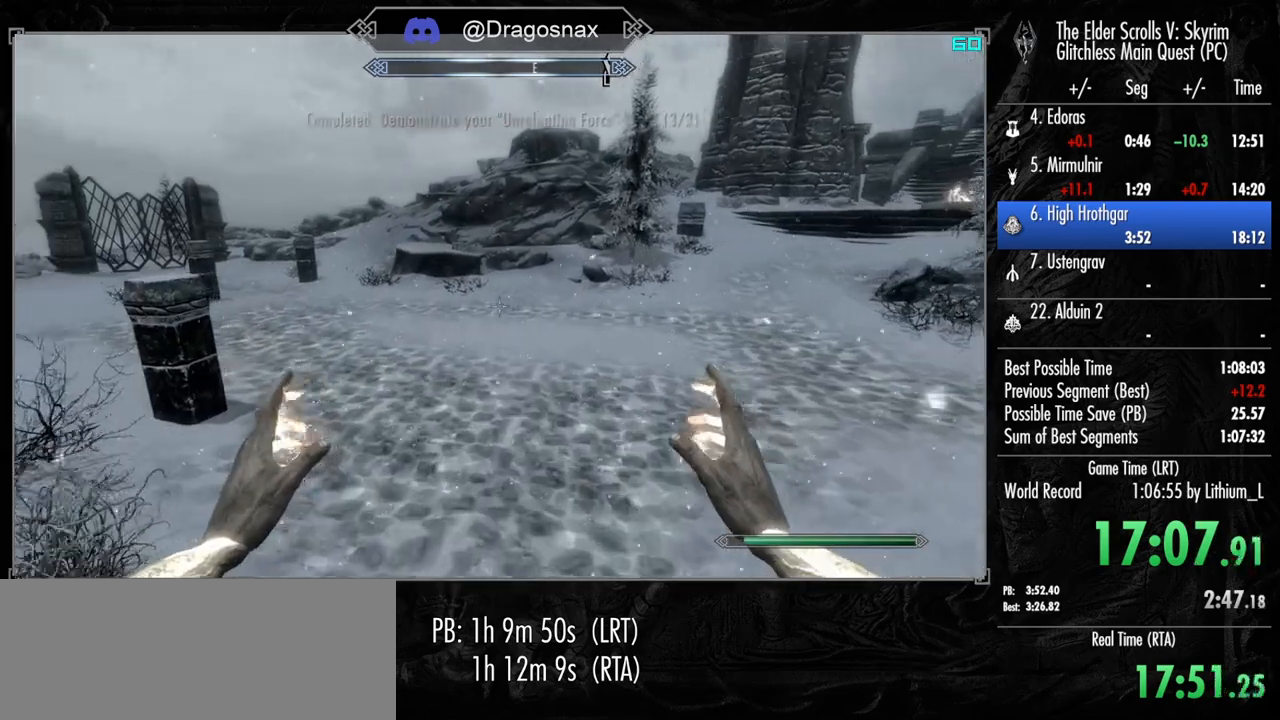
{"keys": [], "mouse": [], "mouse_move": "left", "events": [[283, "shift", "up"], [333, "w", "up"]]}
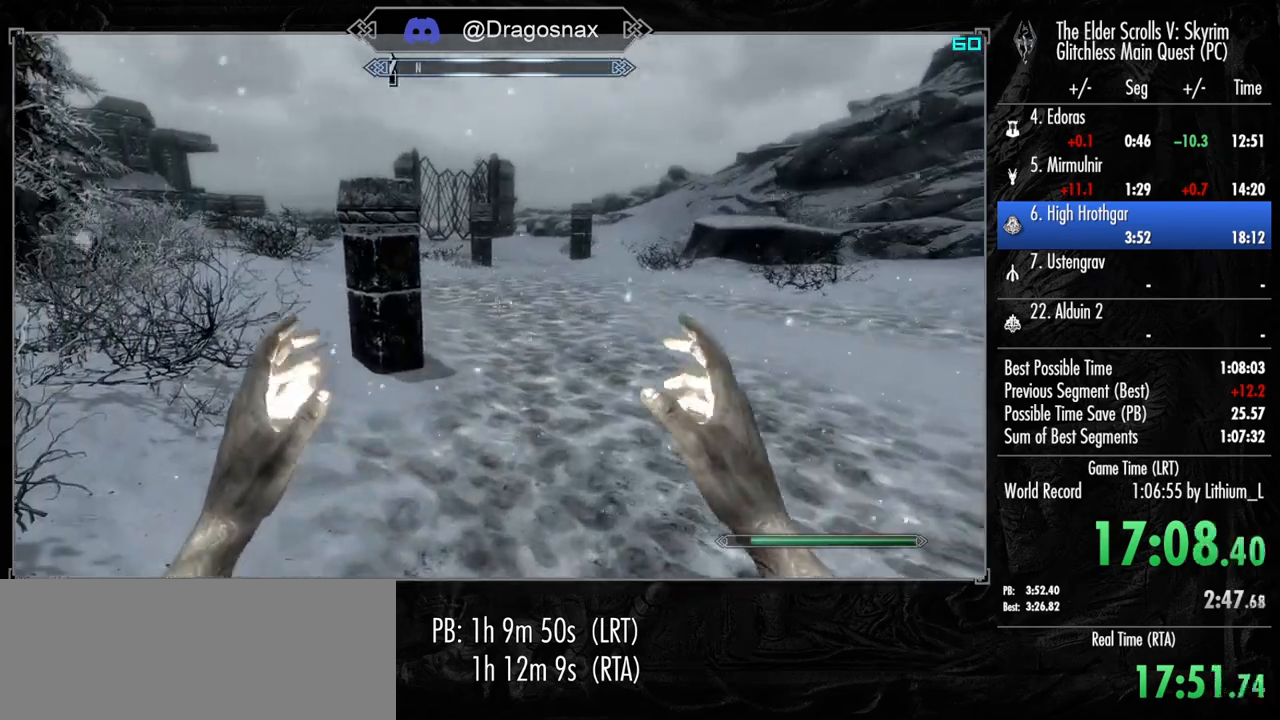
{"keys": [], "mouse": [], "mouse_move": "still", "events": []}
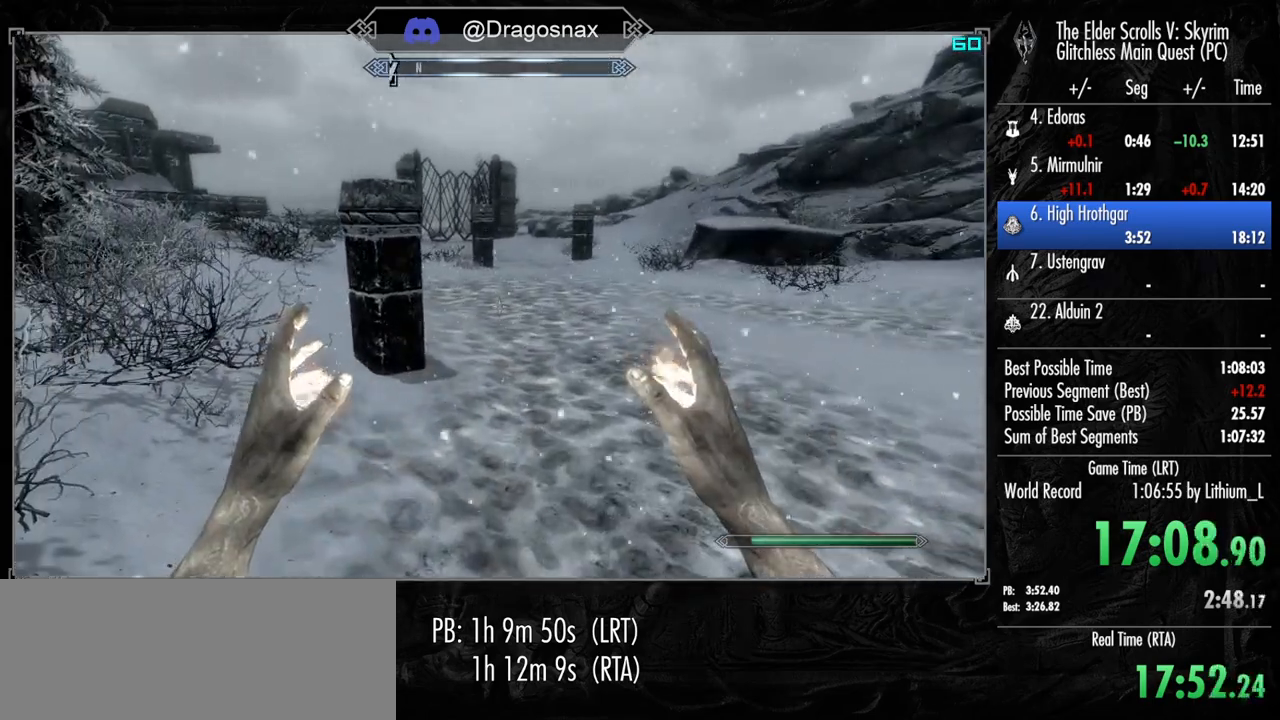
{"keys": [], "mouse": [], "mouse_move": "still", "events": [[117, "e", "down"], [267, "e", "up"]]}
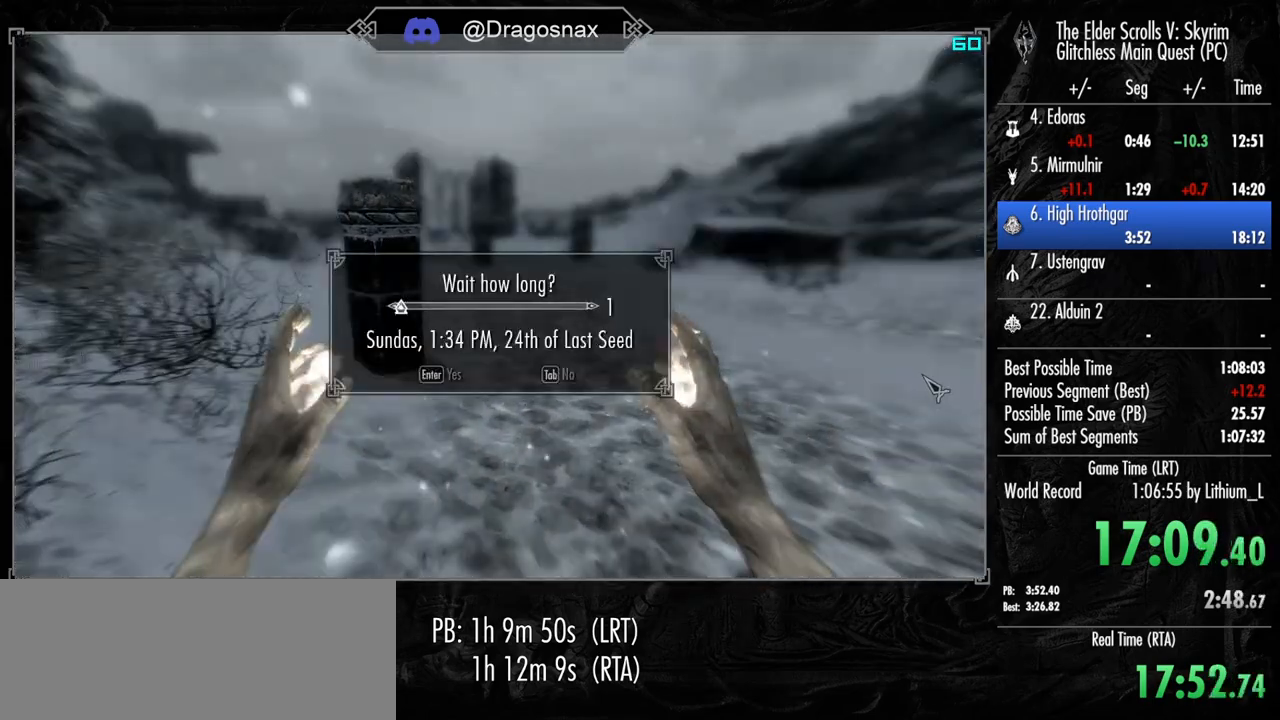
{"keys": [], "mouse": [], "mouse_move": "still", "events": []}
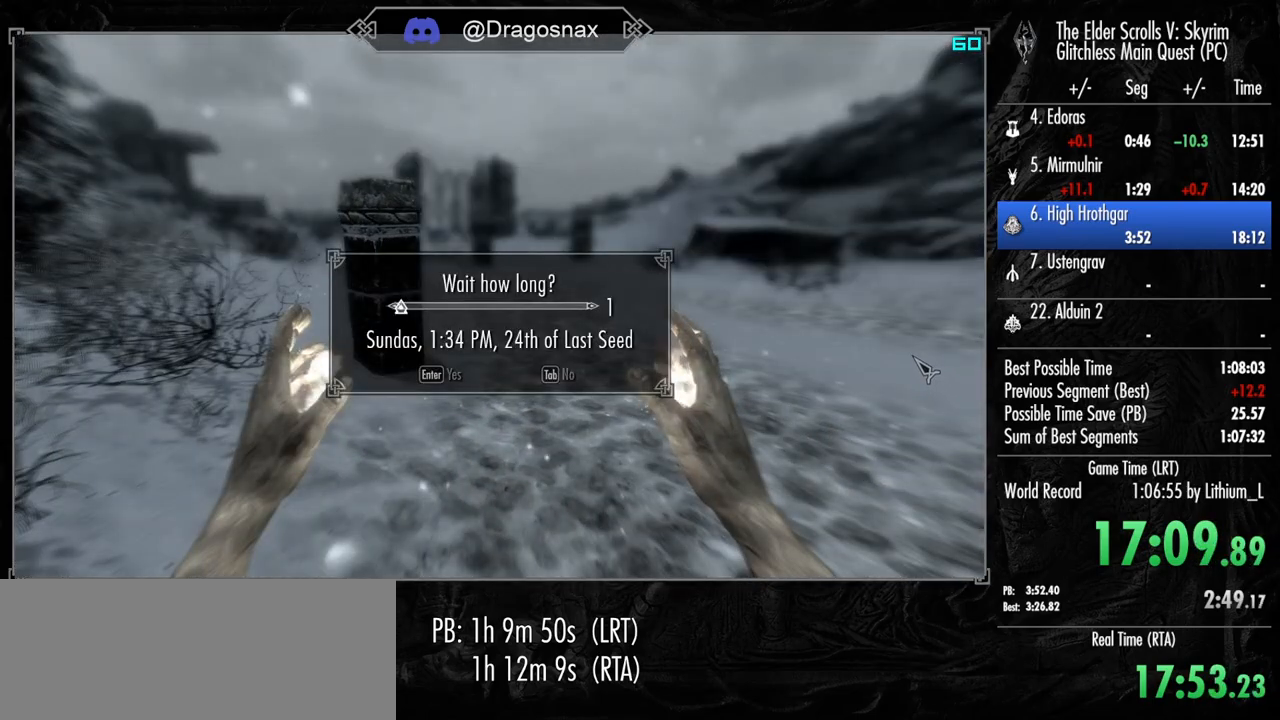
{"keys": [], "mouse": [], "mouse_move": "still", "events": []}
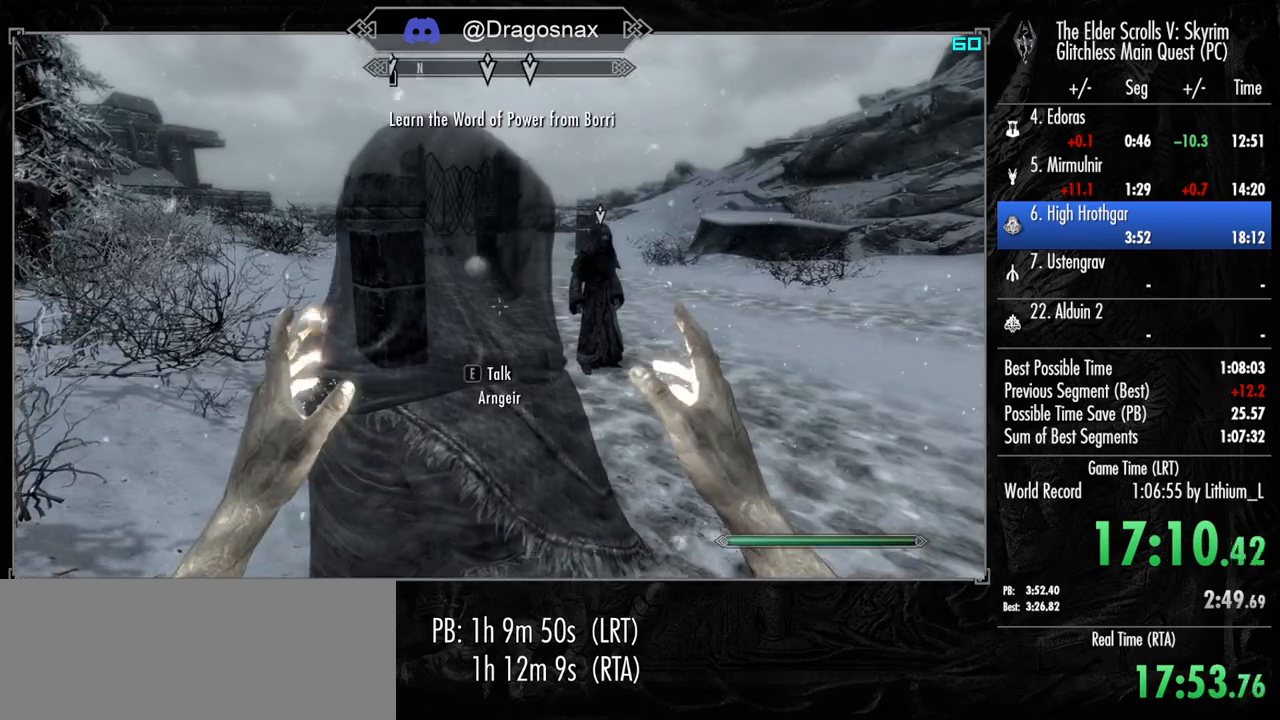
{"keys": ["s"], "mouse": [], "mouse_move": "still", "events": [[117, "shift", "down"], [117, "w", "down"], [217, "shift", "up"], [217, "w", "up"], [400, "s", "down"]]}
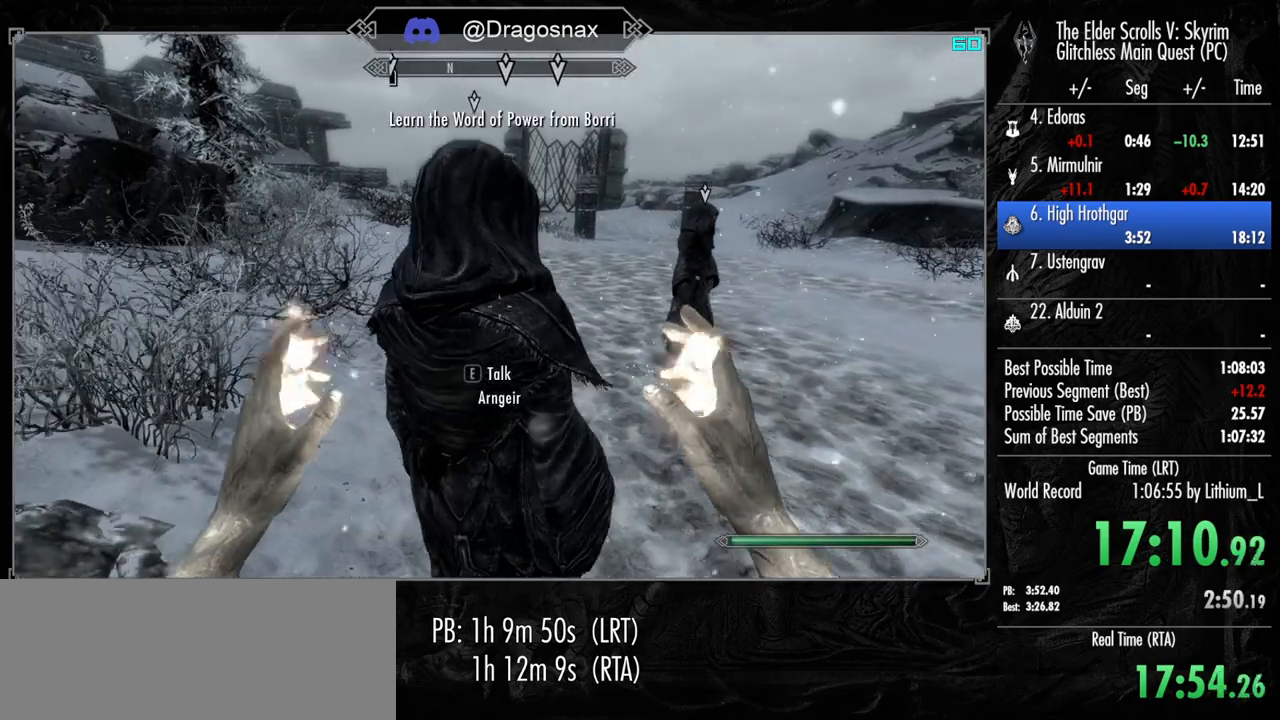
{"keys": [], "mouse": [], "mouse_move": "still", "events": [[333, "s", "up"]]}
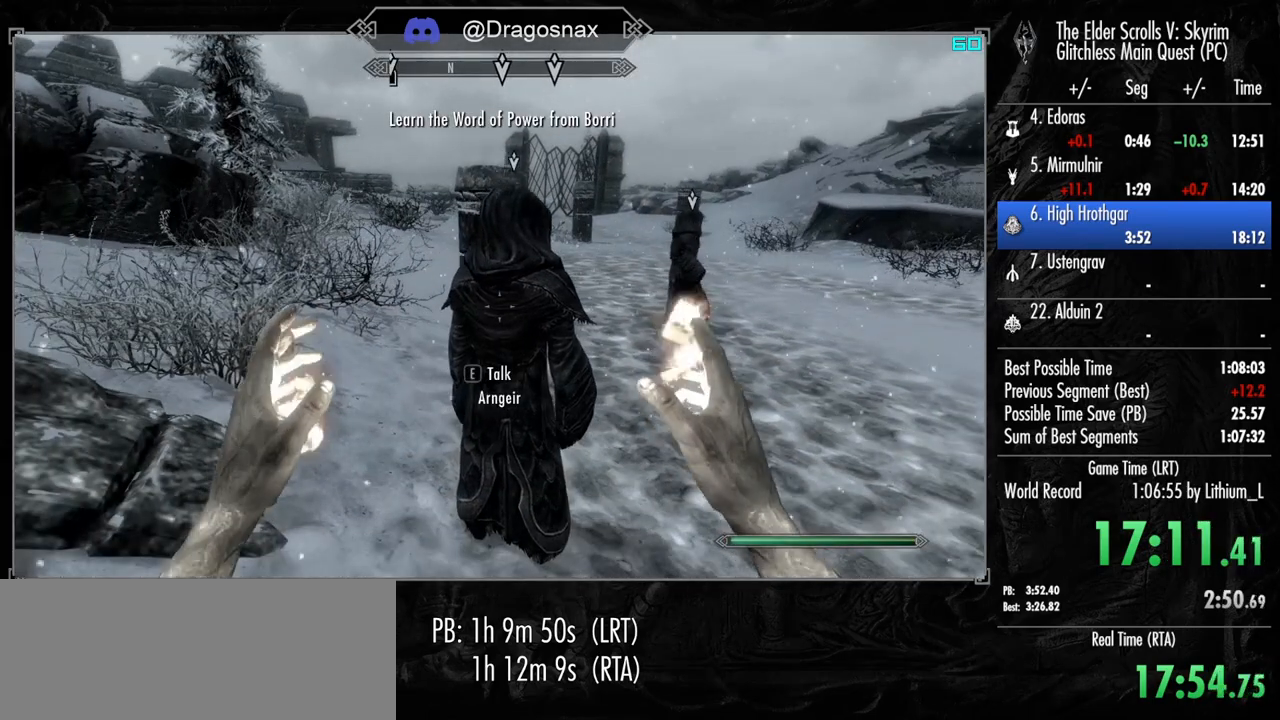
{"keys": [], "mouse": [], "mouse_move": "still", "events": []}
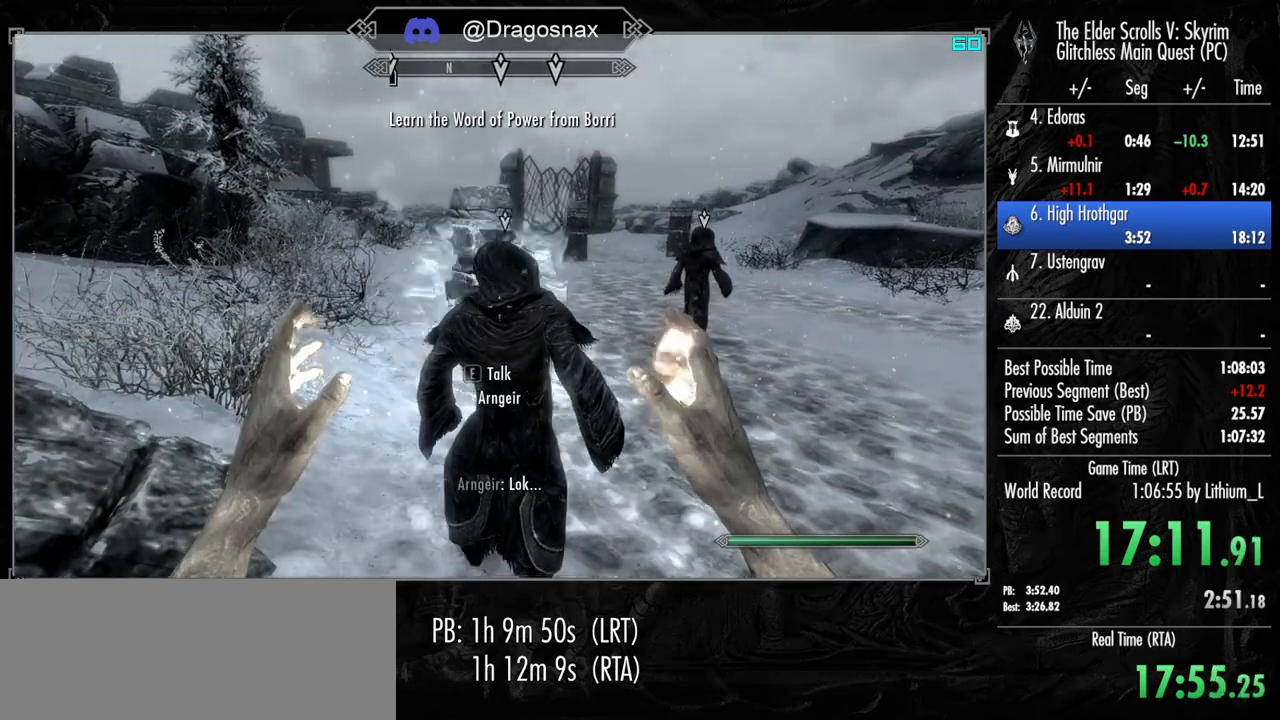
{"keys": [], "mouse": [], "mouse_move": "still", "events": []}
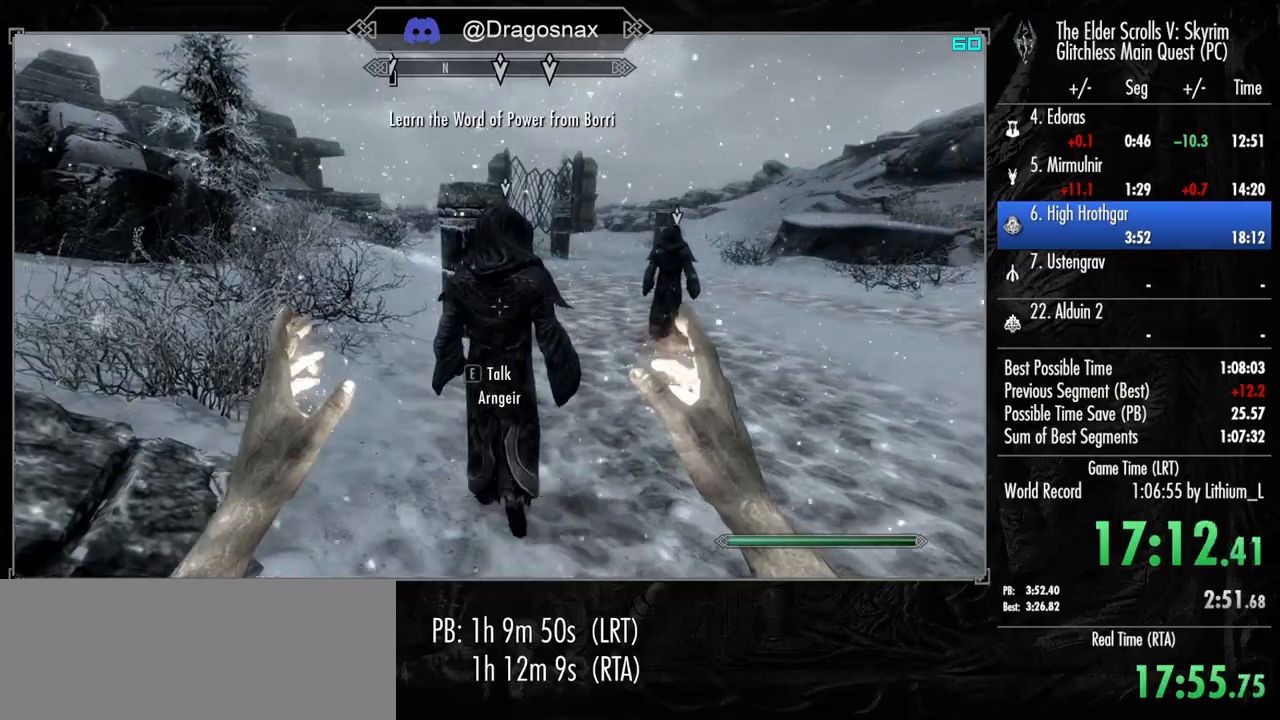
{"keys": ["w"], "mouse": [], "mouse_move": "still", "events": [[233, "w", "down"]]}
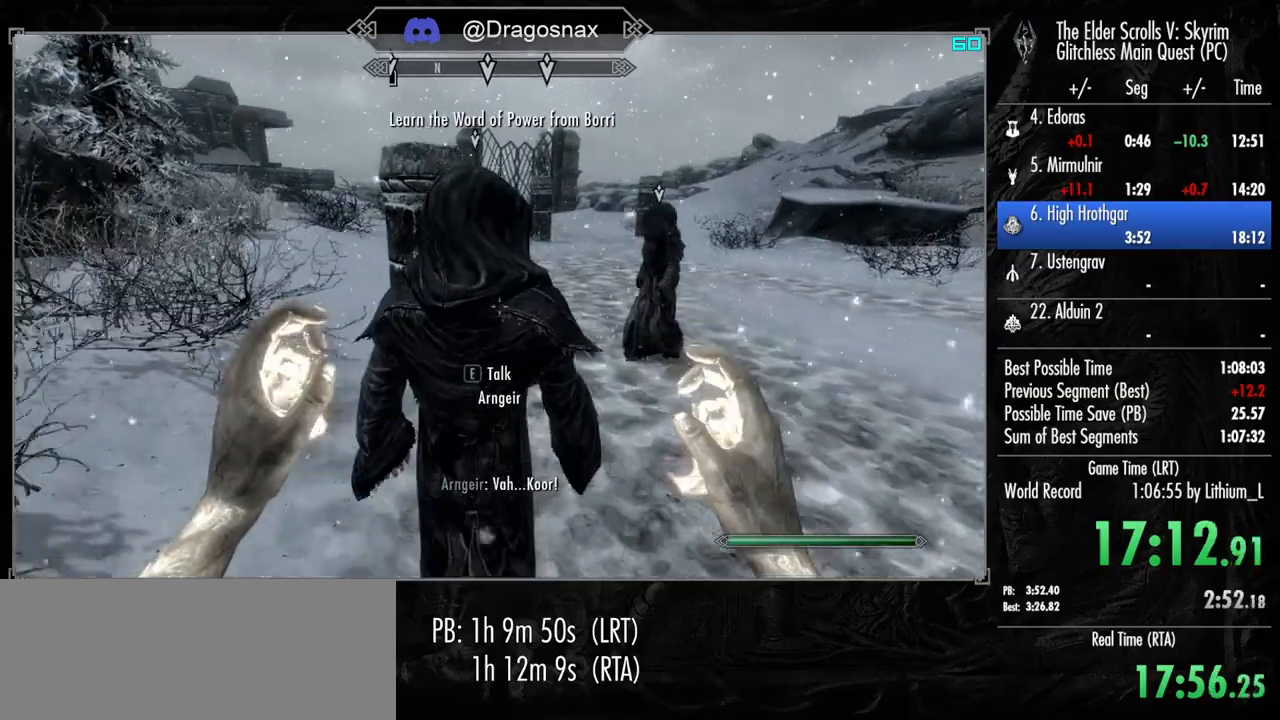
{"keys": [], "mouse": [], "mouse_move": "still", "events": [[117, "w", "up"]]}
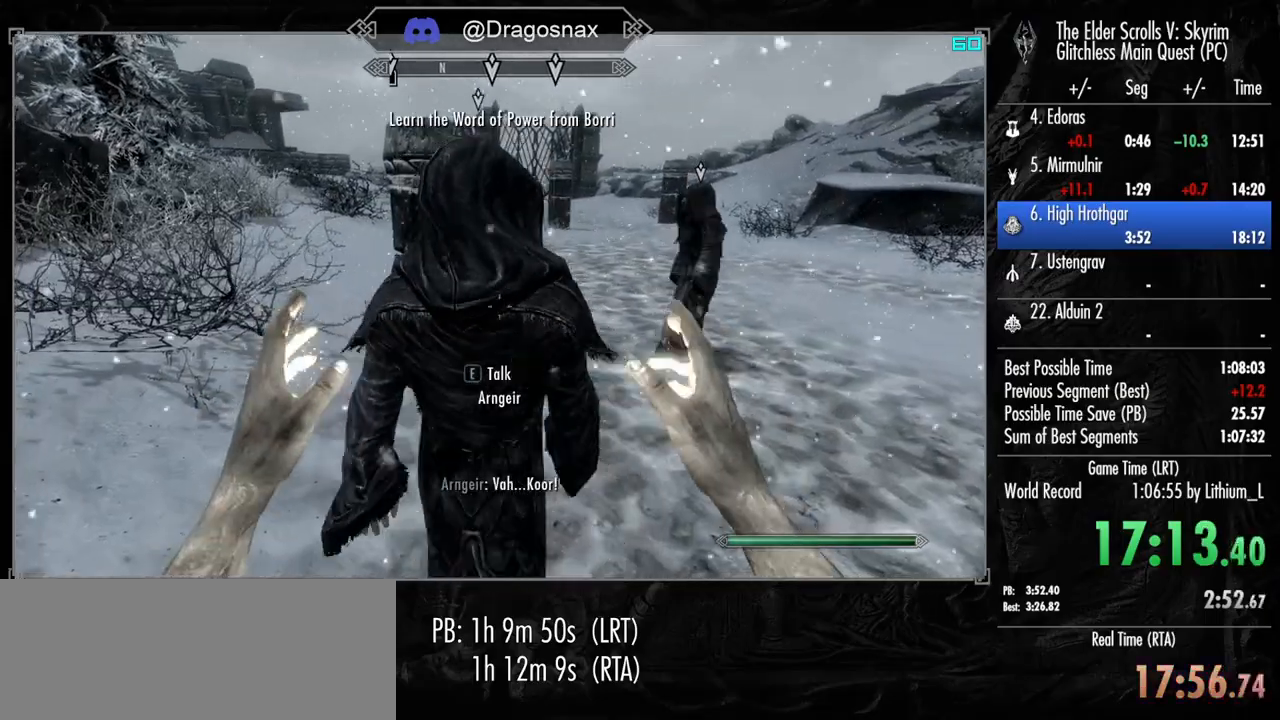
{"keys": ["e"], "mouse": [], "mouse_move": "still", "events": [[317, "shift", "down"], [317, "w", "down"], [350, "a", "down"], [450, "a", "up"], [450, "e", "down"], [450, "shift", "up"], [500, "w", "up"]]}
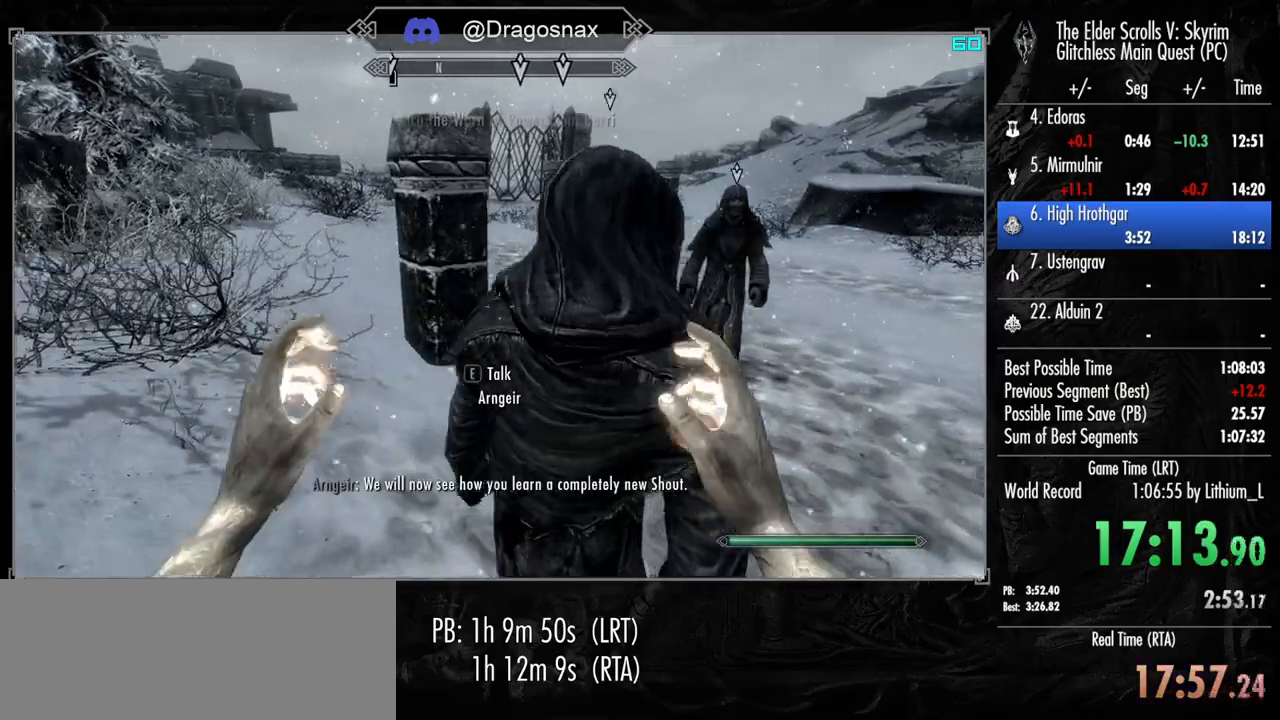
{"keys": ["w"], "mouse": [], "mouse_move": "right", "events": [[100, "e", "up"], [467, "w", "down"]]}
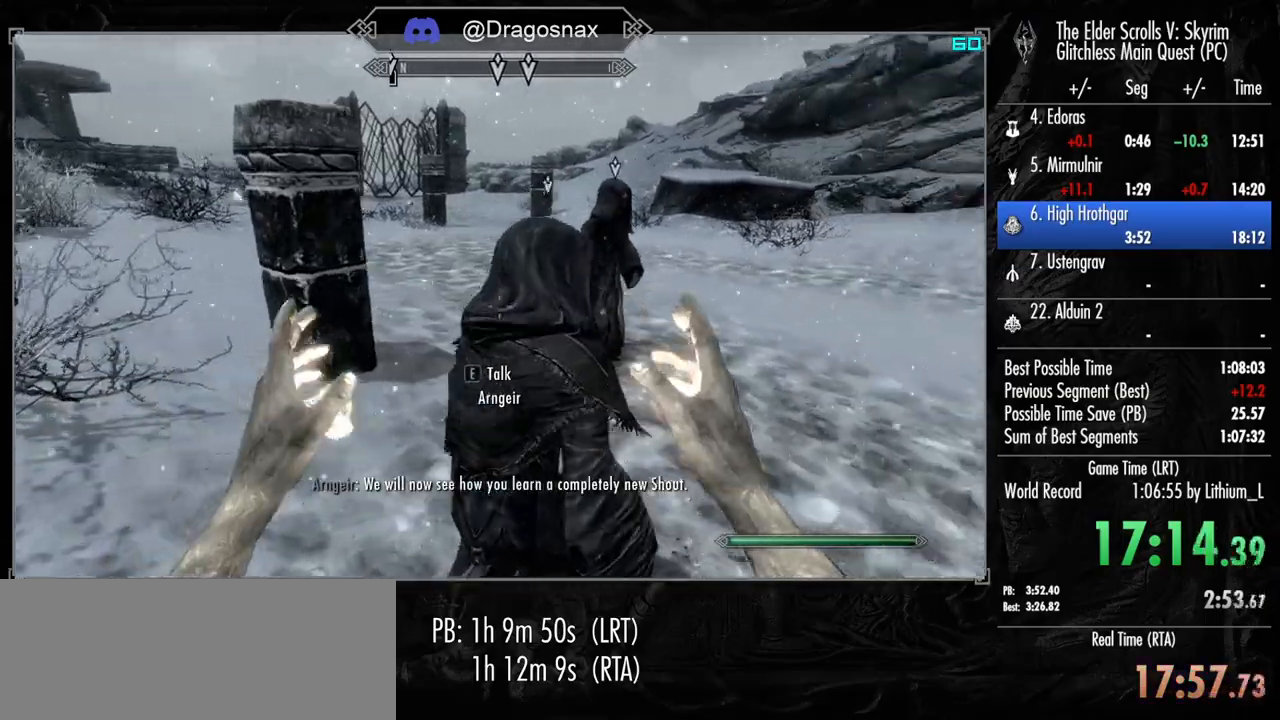
{"keys": [], "mouse": [], "mouse_move": "left", "events": [[17, "shift", "down"], [150, "e", "down"], [200, "shift", "up"], [250, "w", "up"], [300, "e", "up"]]}
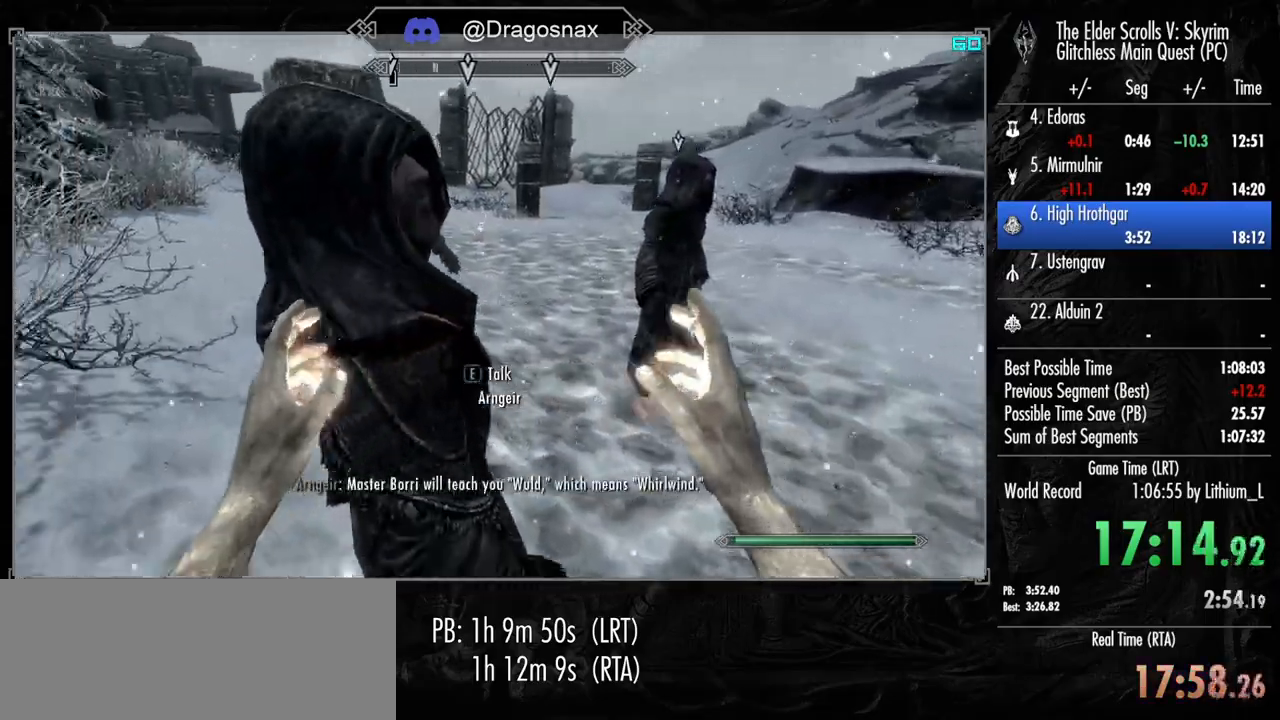
{"keys": [], "mouse": [], "mouse_move": "left", "events": [[217, "shift", "down"], [267, "w", "down"], [367, "shift", "up"], [367, "w", "up"]]}
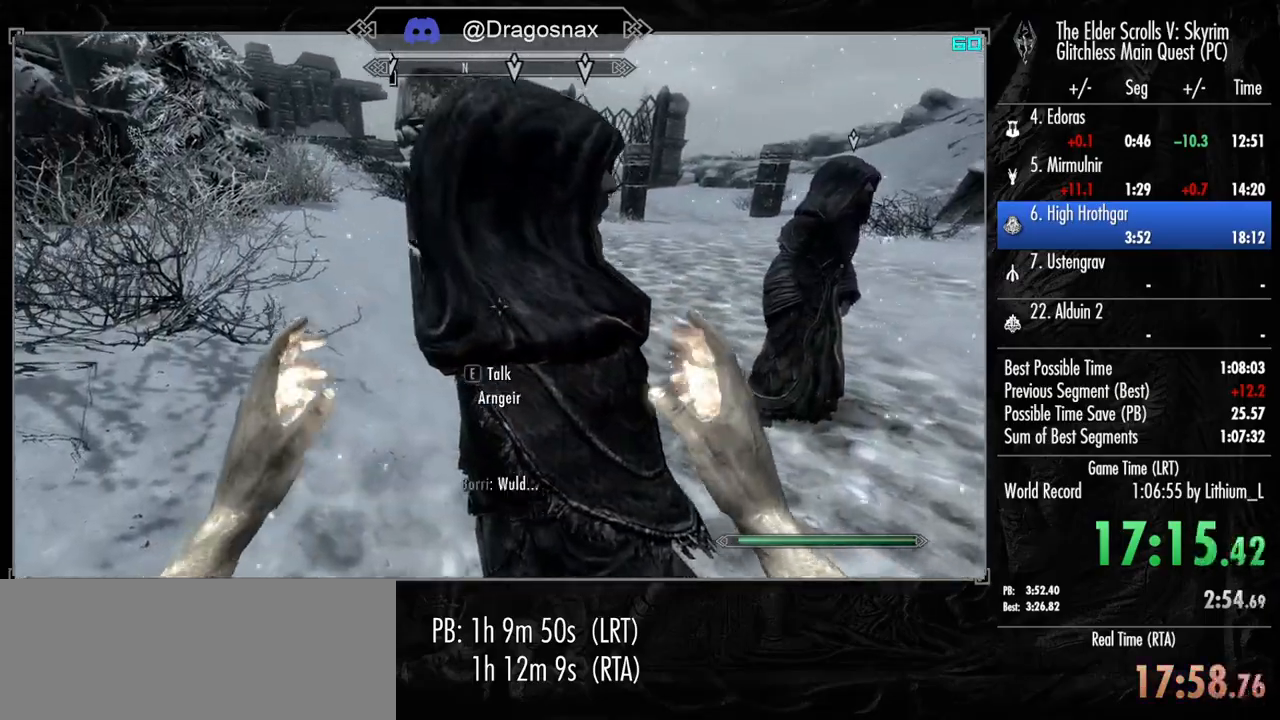
{"keys": ["w"], "mouse": [], "mouse_move": "up-right", "events": [[183, "w", "down"]]}
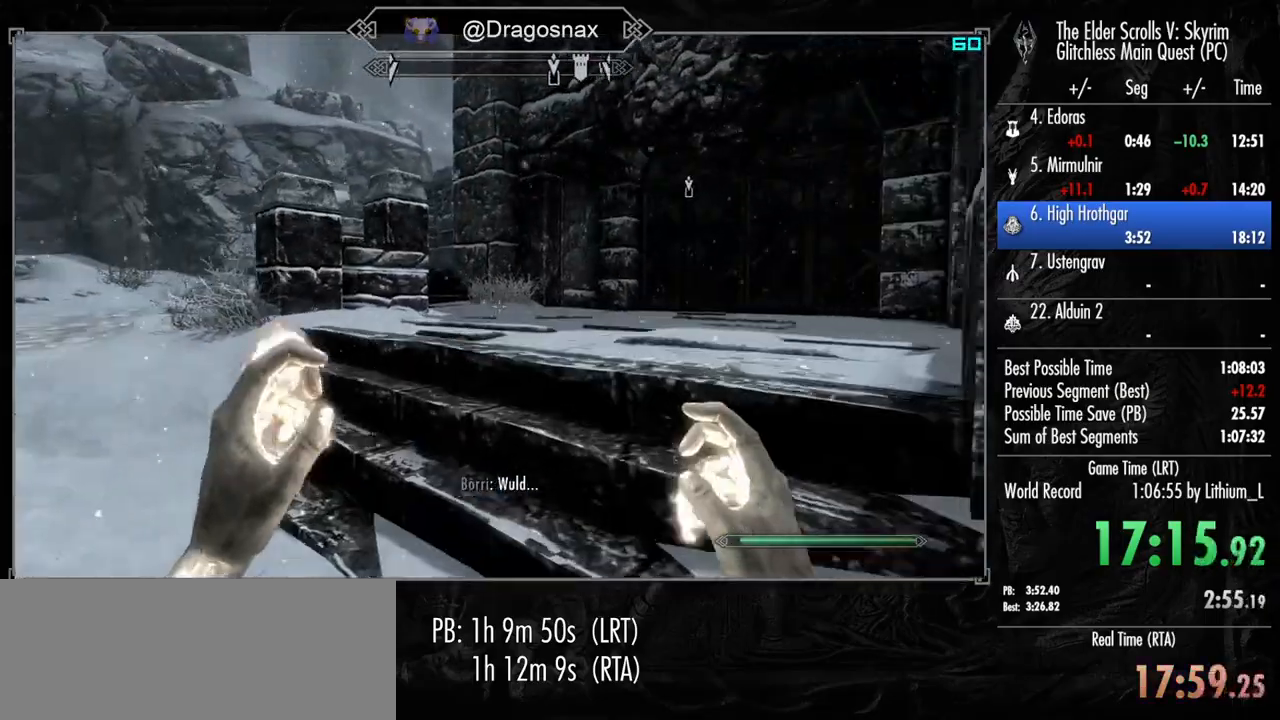
{"keys": ["w"], "mouse": [], "mouse_move": "right", "events": []}
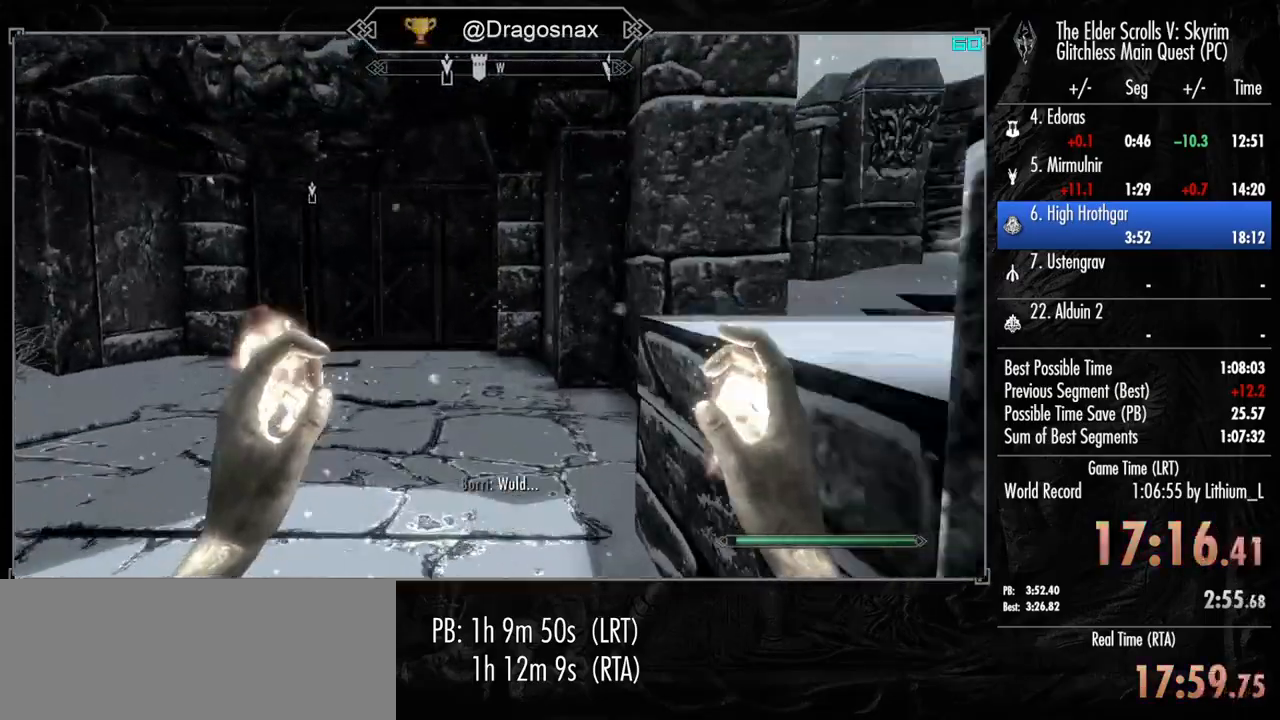
{"keys": ["w"], "mouse": [], "mouse_move": "still", "events": []}
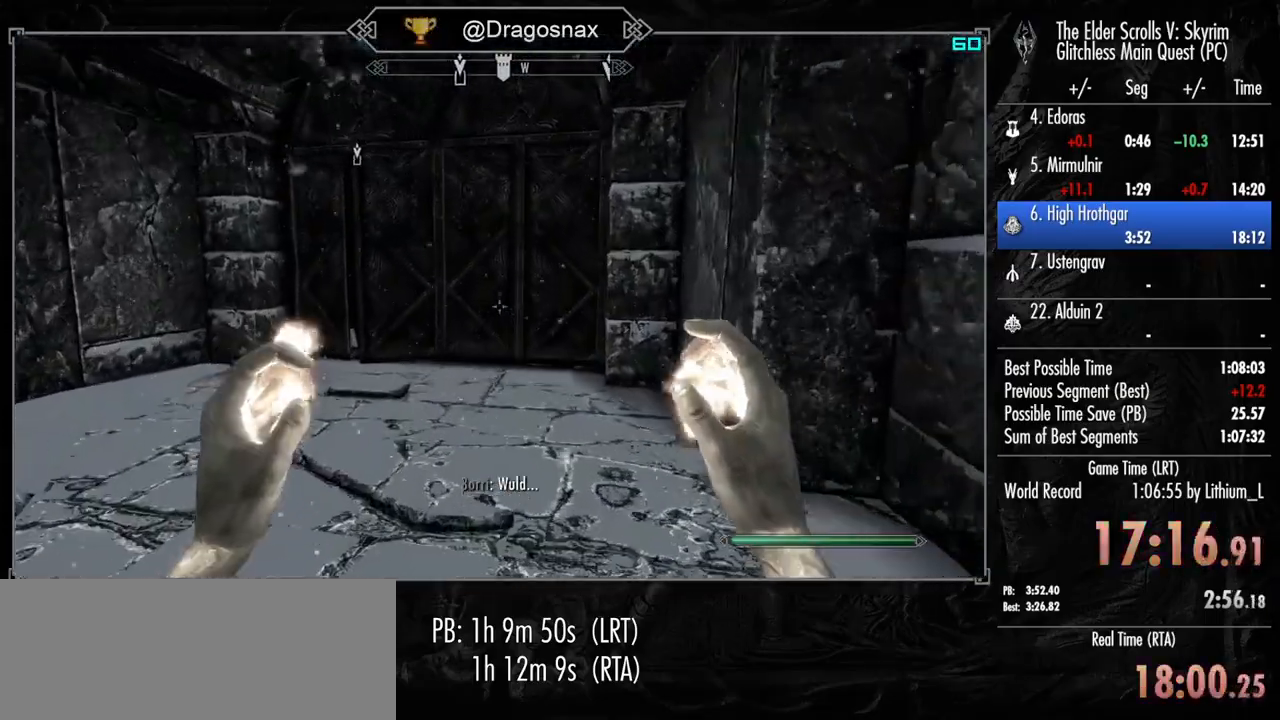
{"keys": ["w"], "mouse": [], "mouse_move": "still", "events": []}
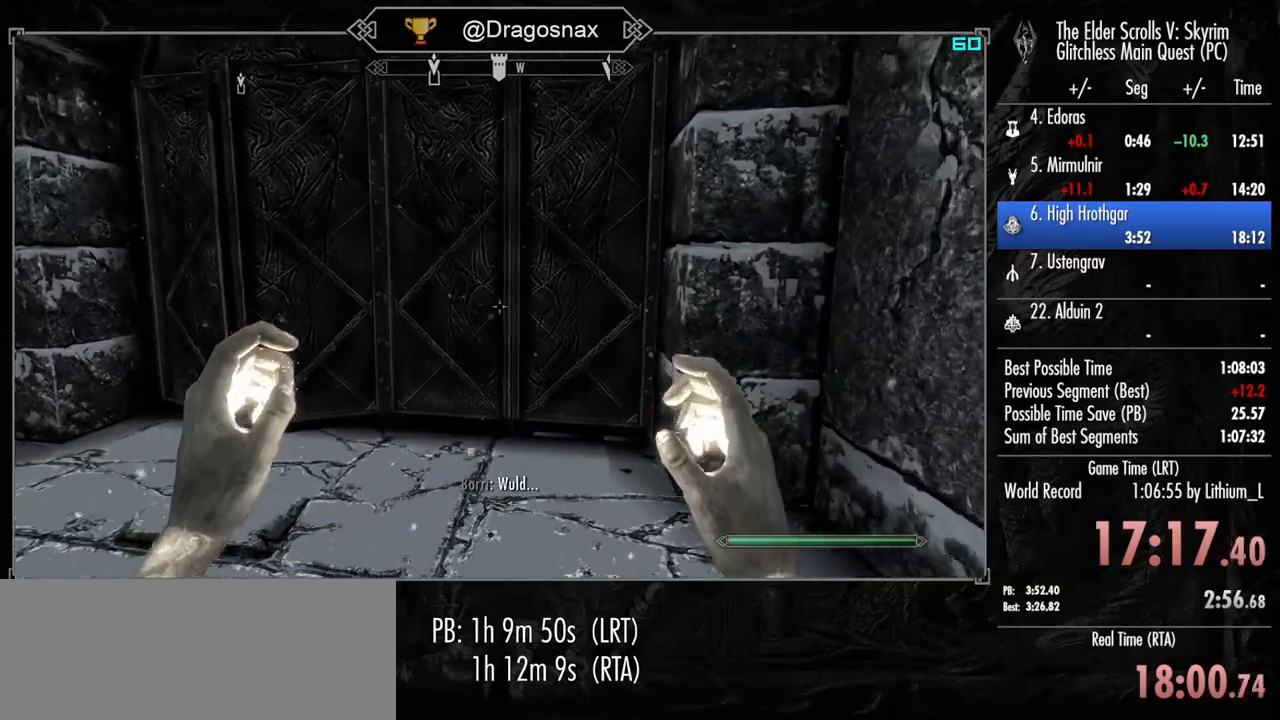
{"keys": [], "mouse": [], "mouse_move": "still", "events": [[433, "w", "up"]]}
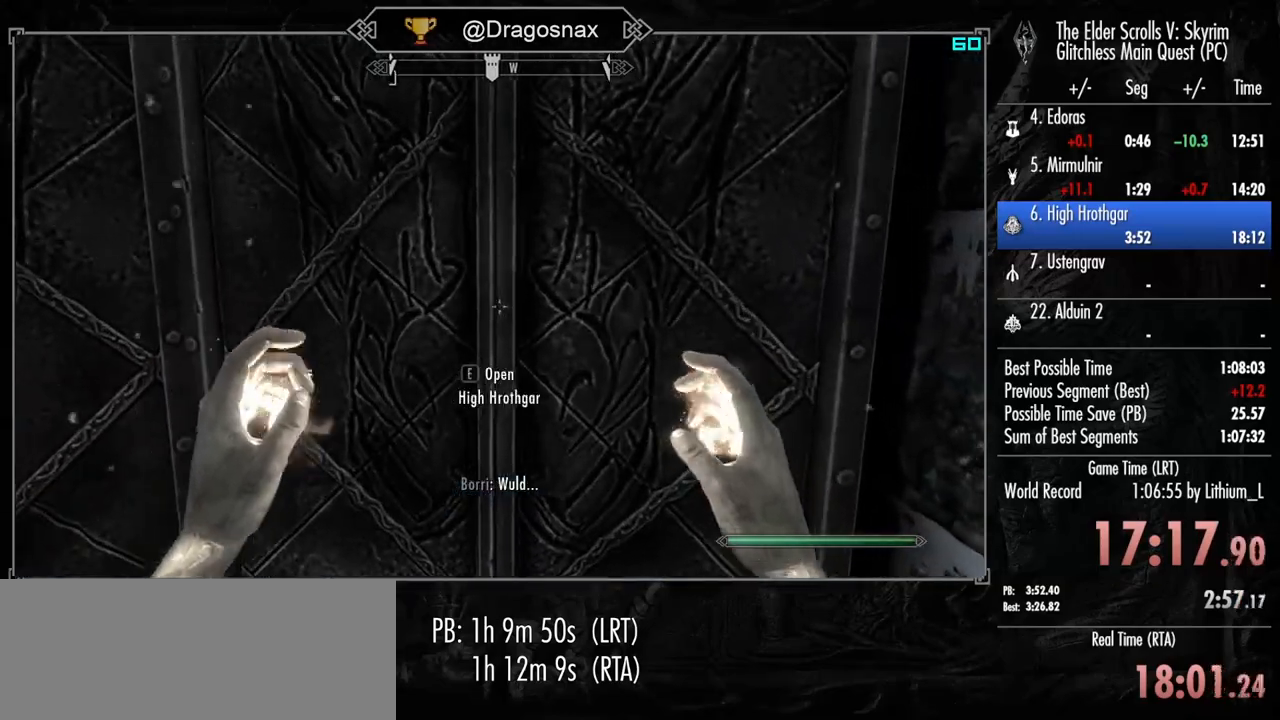
{"keys": [], "mouse": [], "mouse_move": "still", "events": [[167, "e", "down"], [317, "e", "up"]]}
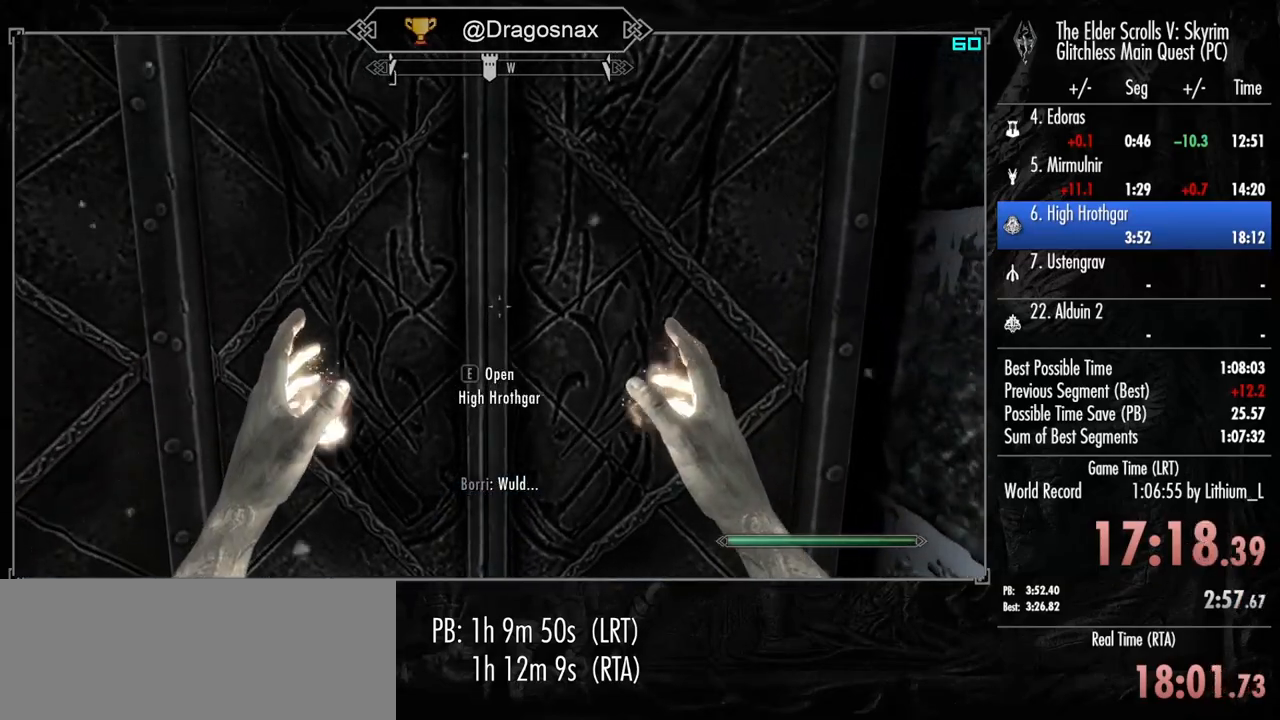
{"keys": [], "mouse": [], "mouse_move": "still", "events": []}
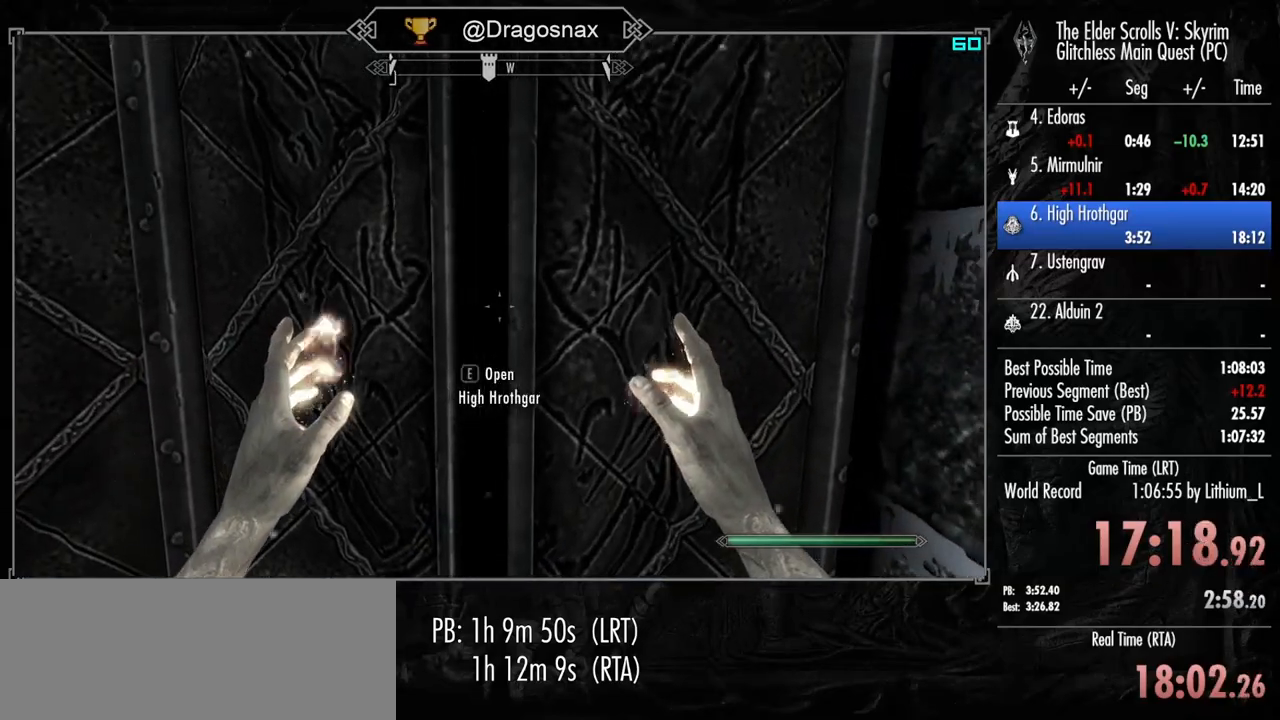
{"keys": [], "mouse": [], "mouse_move": "still", "events": []}
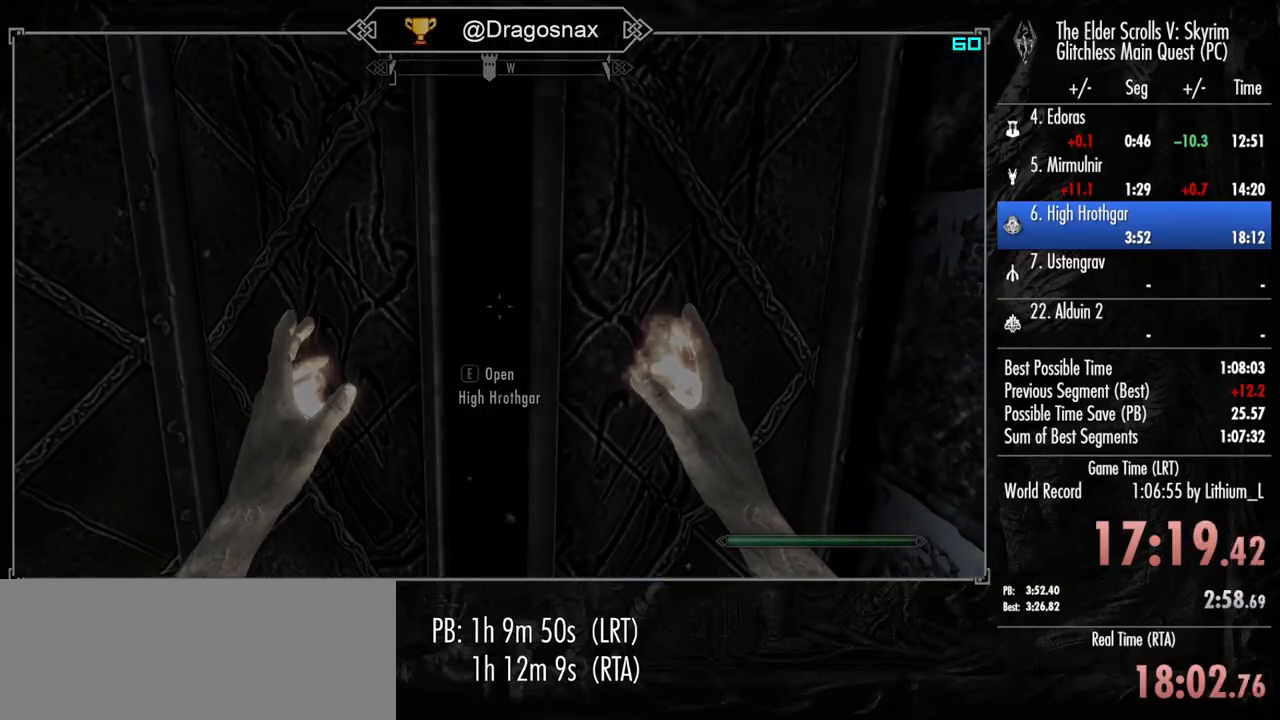
{"keys": [], "mouse": [], "mouse_move": "up", "events": []}
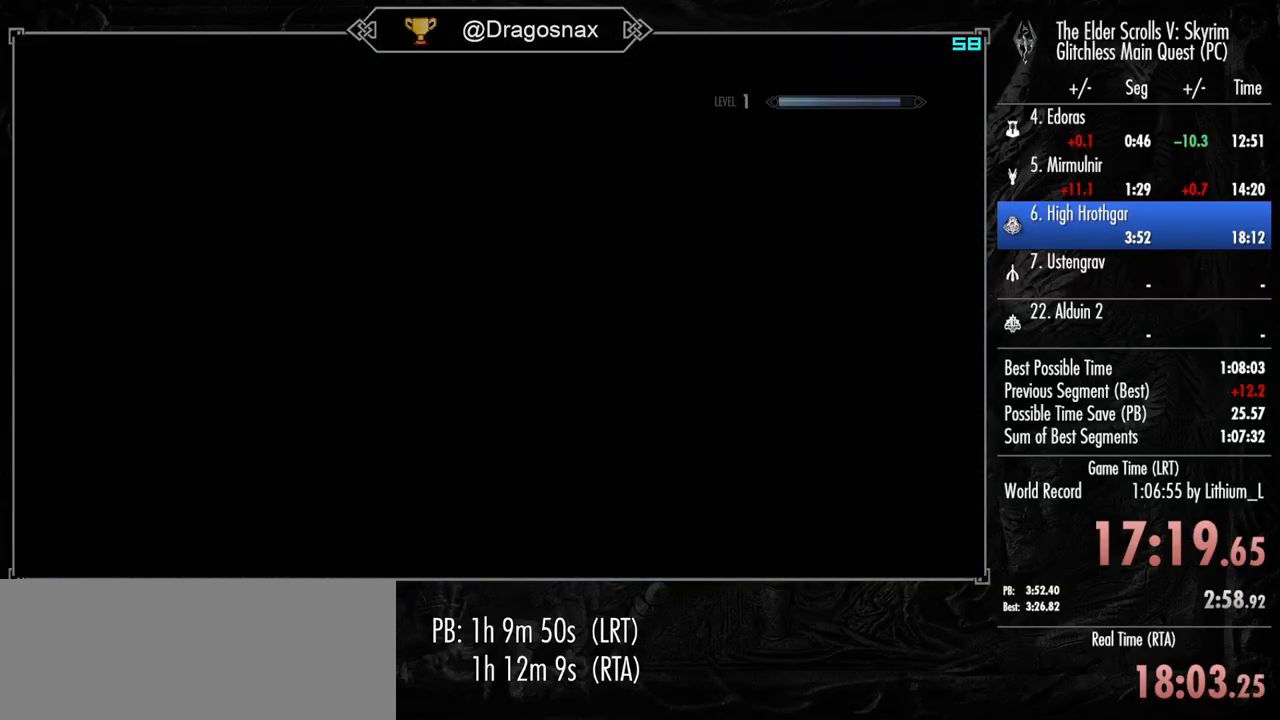
{"keys": [], "mouse": [], "mouse_move": "still", "events": []}